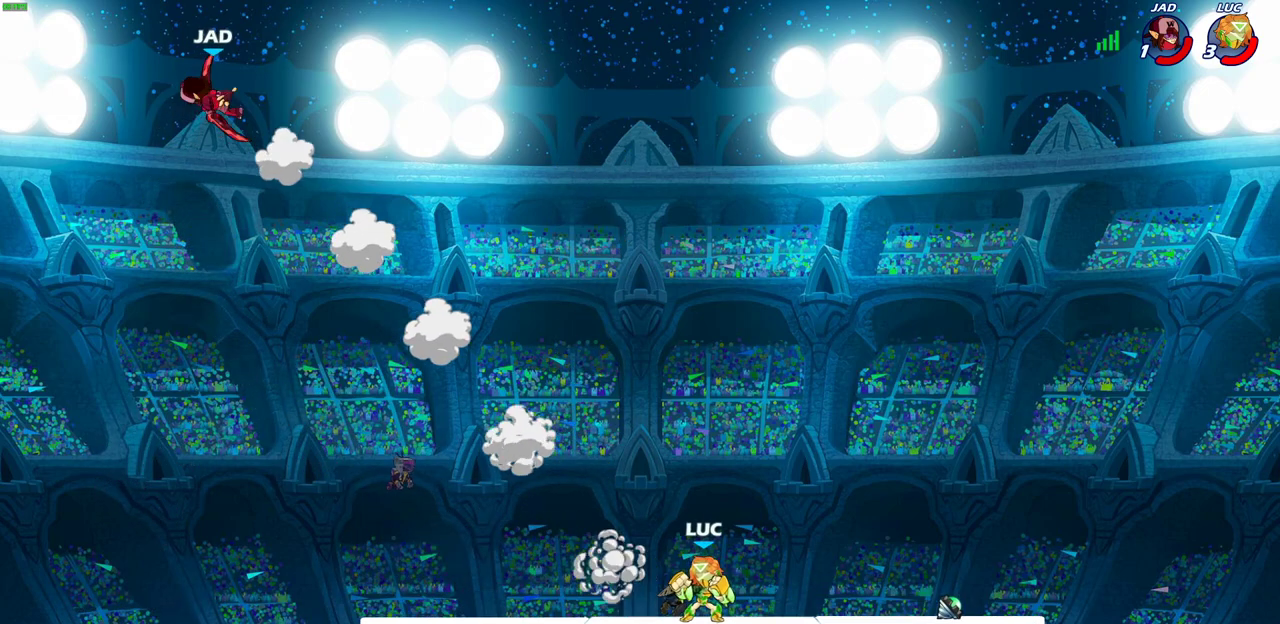
Gameplay with a controller (PlayStation layout); each line is a JSON object with the inputs held at the frame after it (dt_ms = milliseconds from this image to that frame). "events" lists button and stick changes between this image and that frame as [ms after this image, input, new state], when the widget could be followed in between.
{"dt_ms": 500, "buttons": [], "left_stick": "center", "right_stick": "center"}
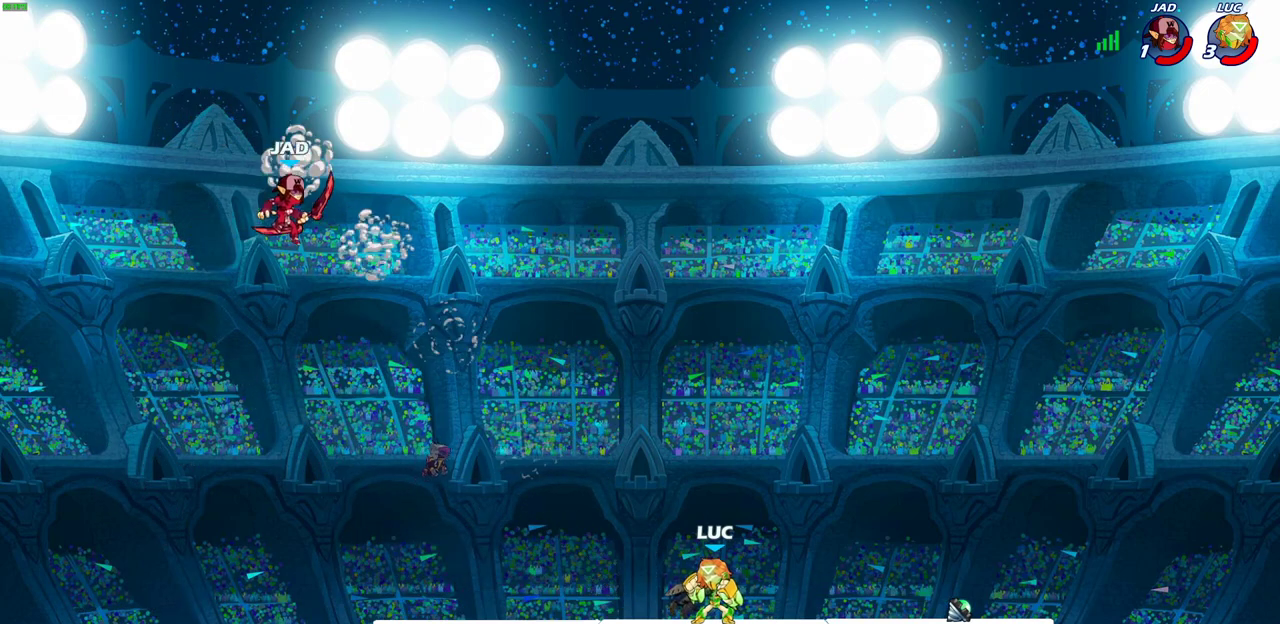
{"dt_ms": 600, "buttons": [], "left_stick": "center", "right_stick": "center", "events": [[300, "CROSS", "down"], [467, "CROSS", "up"]]}
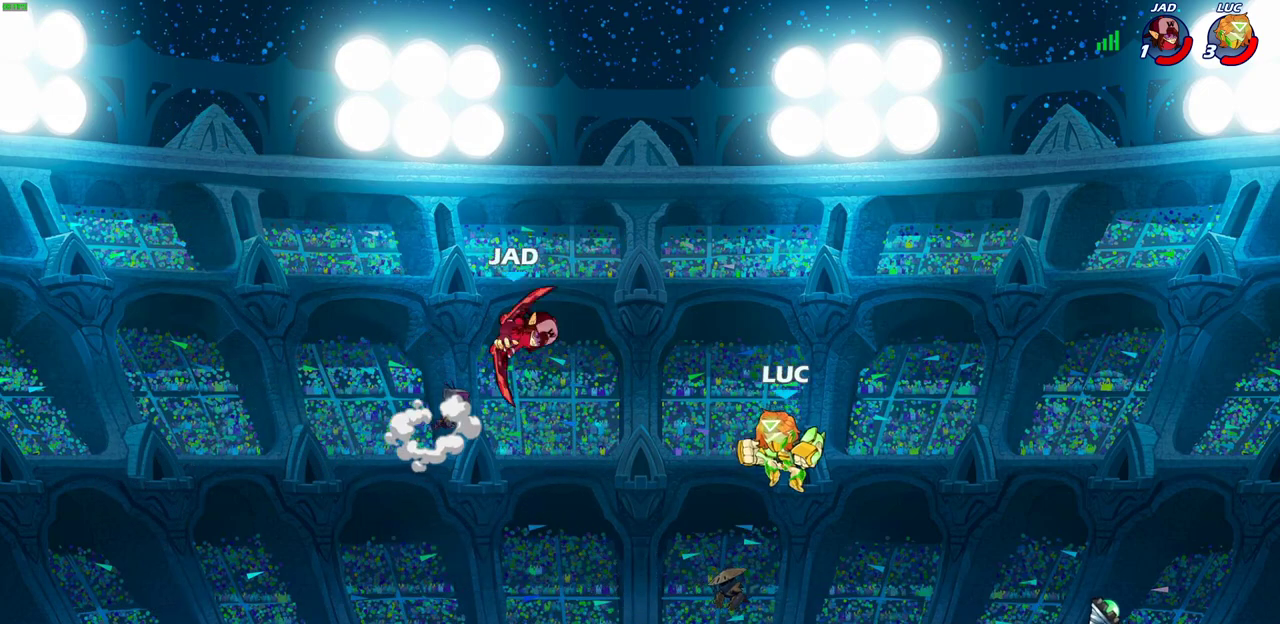
{"dt_ms": 400, "buttons": [], "left_stick": "center", "right_stick": "center", "events": [[183, "R2", "down"], [200, "CIRCLE", "down"], [250, "R2", "up"], [267, "CIRCLE", "up"]]}
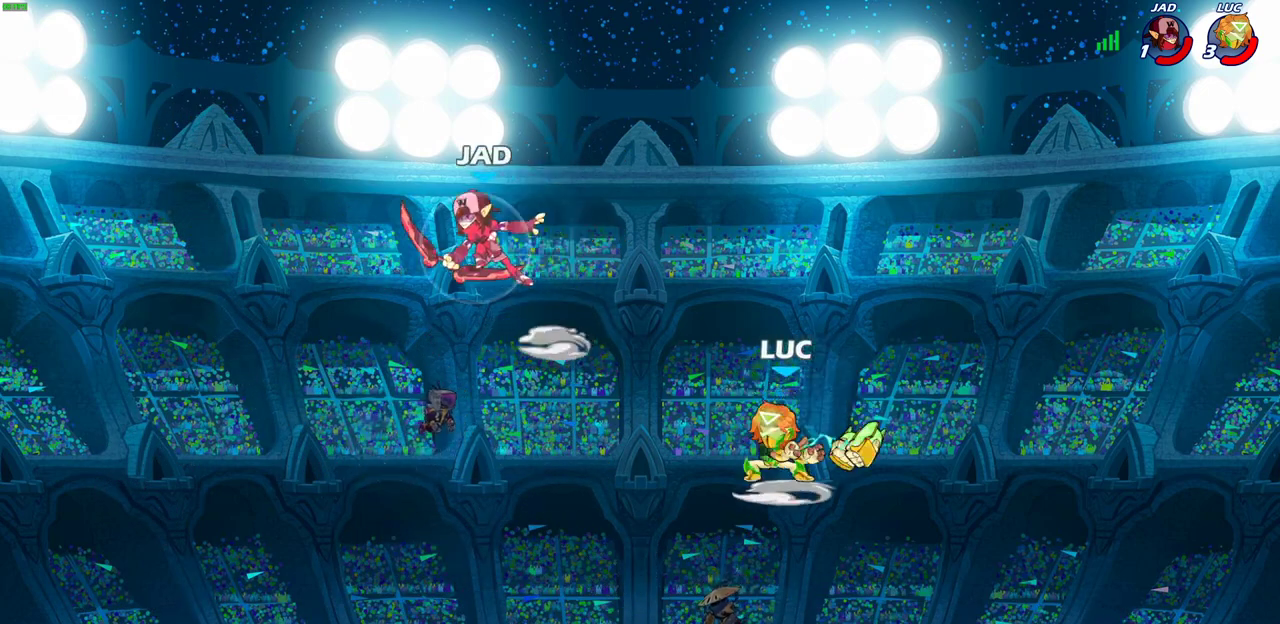
{"dt_ms": 300, "buttons": [], "left_stick": "up-left", "right_stick": "center", "events": [[233, "left_stick", "up-left"]]}
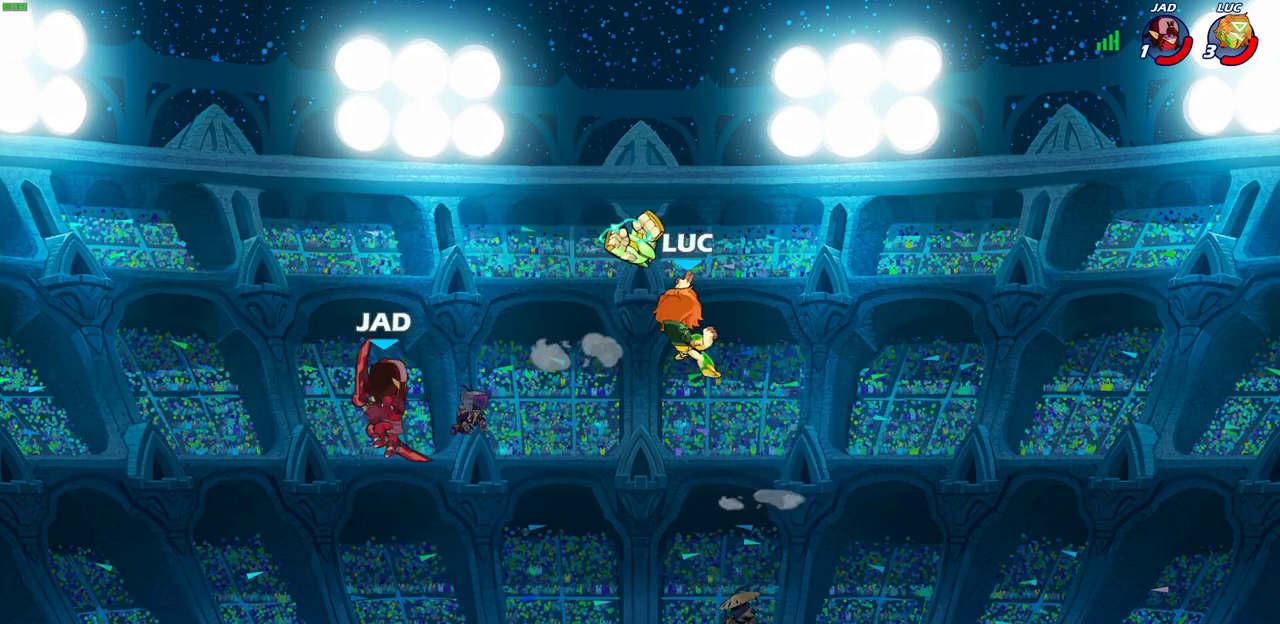
{"dt_ms": 900, "buttons": [], "left_stick": "right", "right_stick": "center", "events": [[133, "left_stick", "center"], [550, "left_stick", "right"], [617, "CROSS", "down"], [783, "left_stick", "up-right"], [800, "CROSS", "up"], [900, "left_stick", "right"]]}
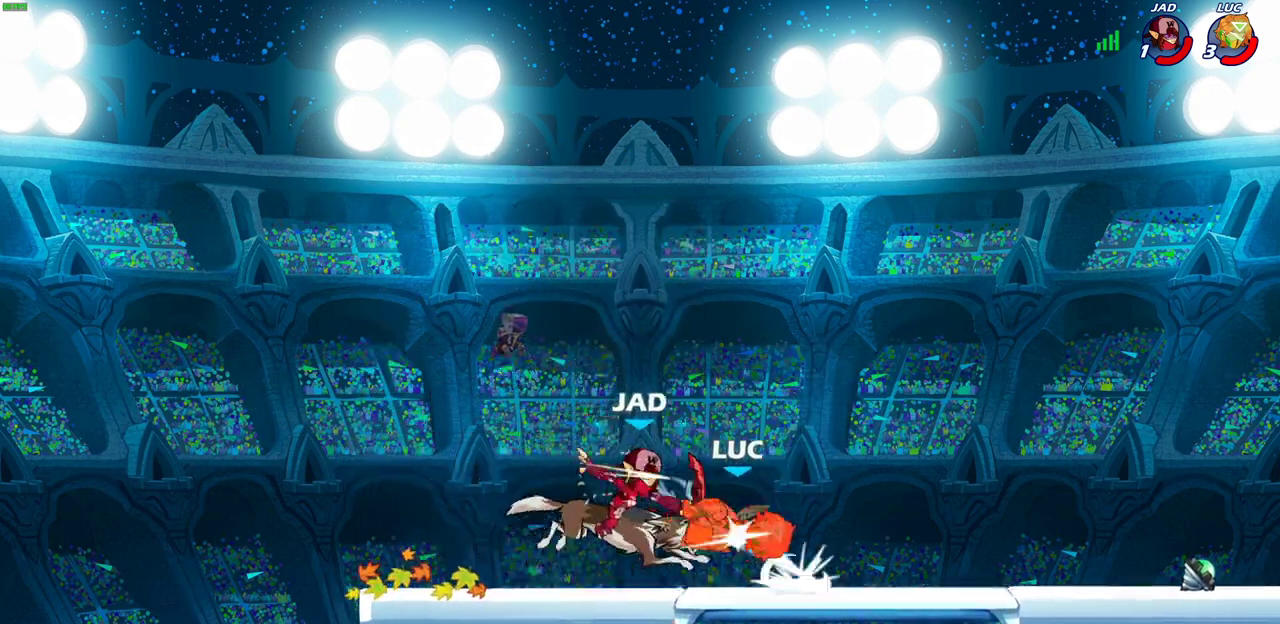
{"dt_ms": 300, "buttons": [], "left_stick": "up-left", "right_stick": "center", "events": [[150, "left_stick", "center"], [217, "left_stick", "up-left"]]}
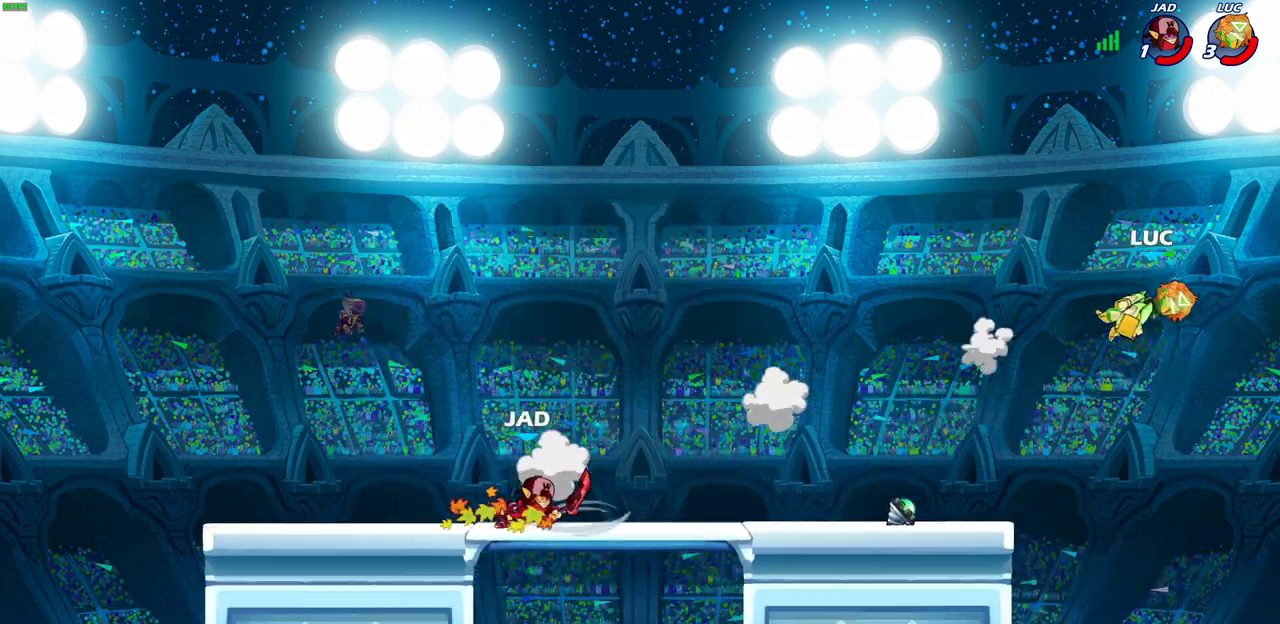
{"dt_ms": 300, "buttons": [], "left_stick": "left", "right_stick": "center", "events": [[67, "left_stick", "left"]]}
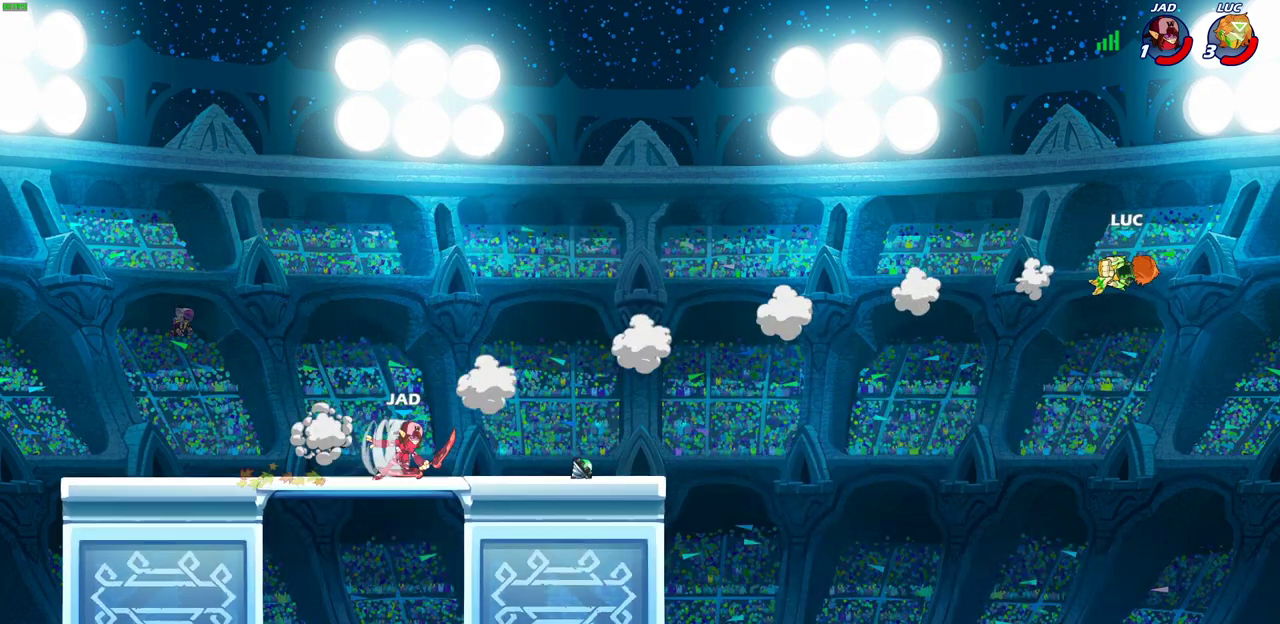
{"dt_ms": 700, "buttons": [], "left_stick": "left", "right_stick": "center", "events": [[17, "SQUARE", "down"], [100, "SQUARE", "up"], [200, "SQUARE", "down"], [283, "SQUARE", "up"], [383, "SQUARE", "down"], [483, "SQUARE", "up"], [550, "SQUARE", "down"], [667, "SQUARE", "up"]]}
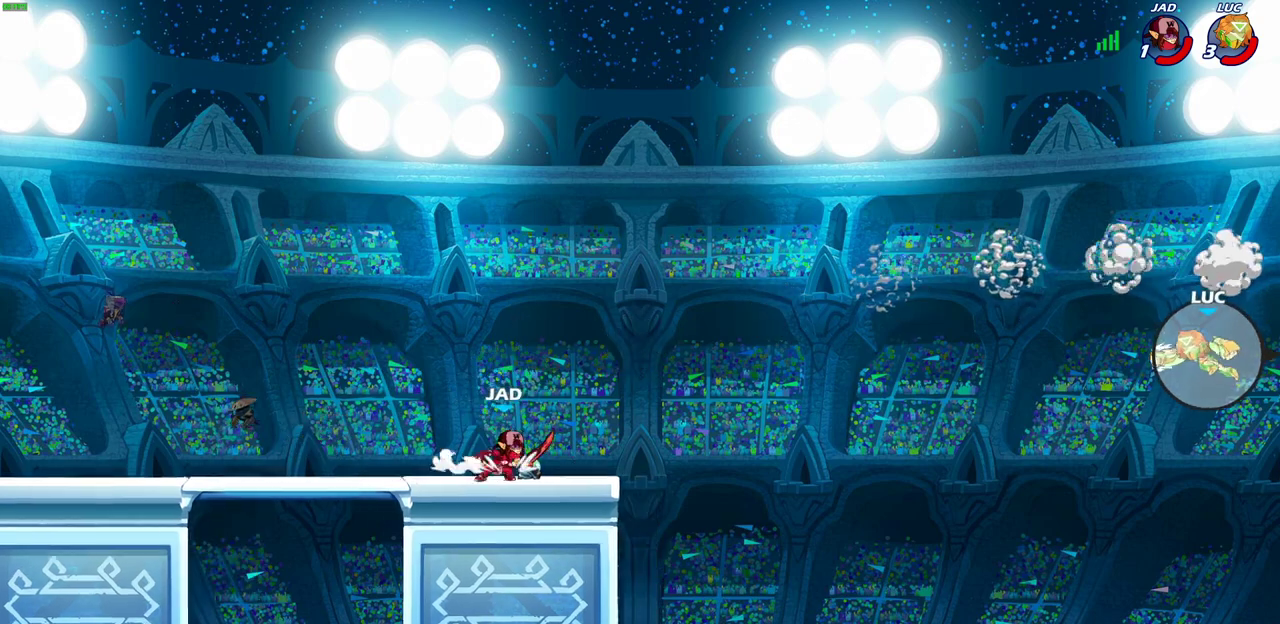
{"dt_ms": 500, "buttons": [], "left_stick": "left", "right_stick": "center", "events": [[50, "SQUARE", "down"], [167, "SQUARE", "up"], [383, "CIRCLE", "down"], [500, "CIRCLE", "up"]]}
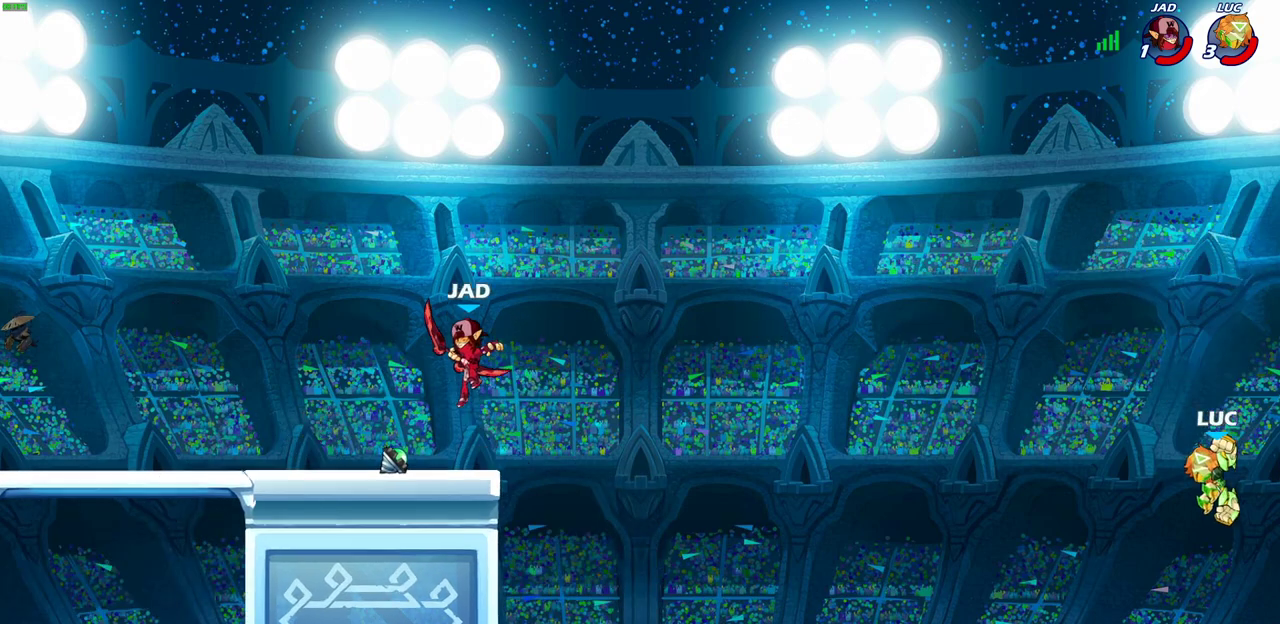
{"dt_ms": 500, "buttons": [], "left_stick": "left", "right_stick": "center", "events": [[167, "left_stick", "center"], [400, "left_stick", "left"]]}
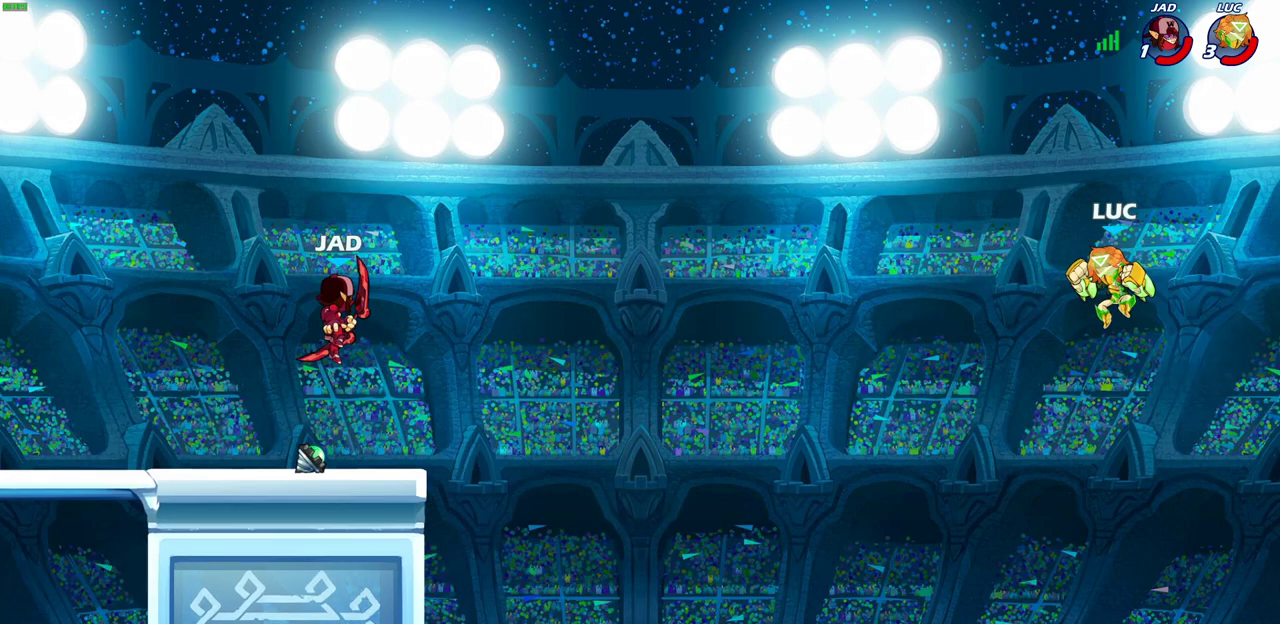
{"dt_ms": 500, "buttons": [], "left_stick": "center", "right_stick": "center", "events": [[67, "left_stick", "down-left"], [267, "CROSS", "down"], [317, "left_stick", "left"], [333, "CROSS", "up"], [500, "left_stick", "center"]]}
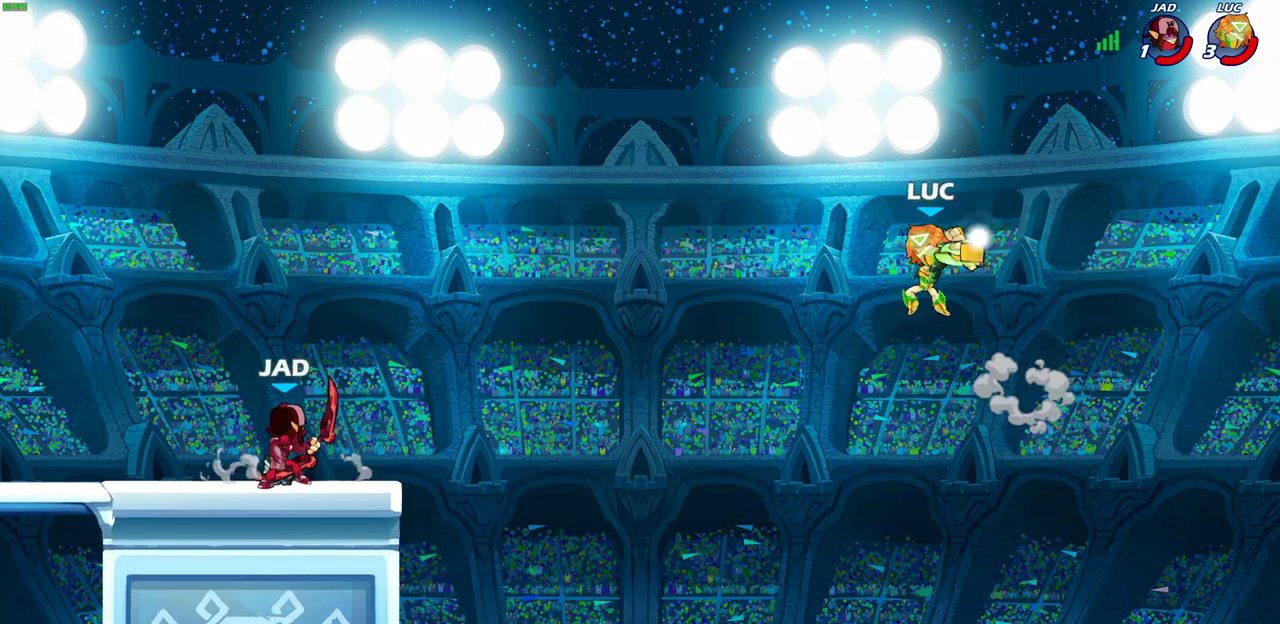
{"dt_ms": 500, "buttons": [], "left_stick": "down-left", "right_stick": "center", "events": [[267, "left_stick", "left"], [350, "left_stick", "down-left"]]}
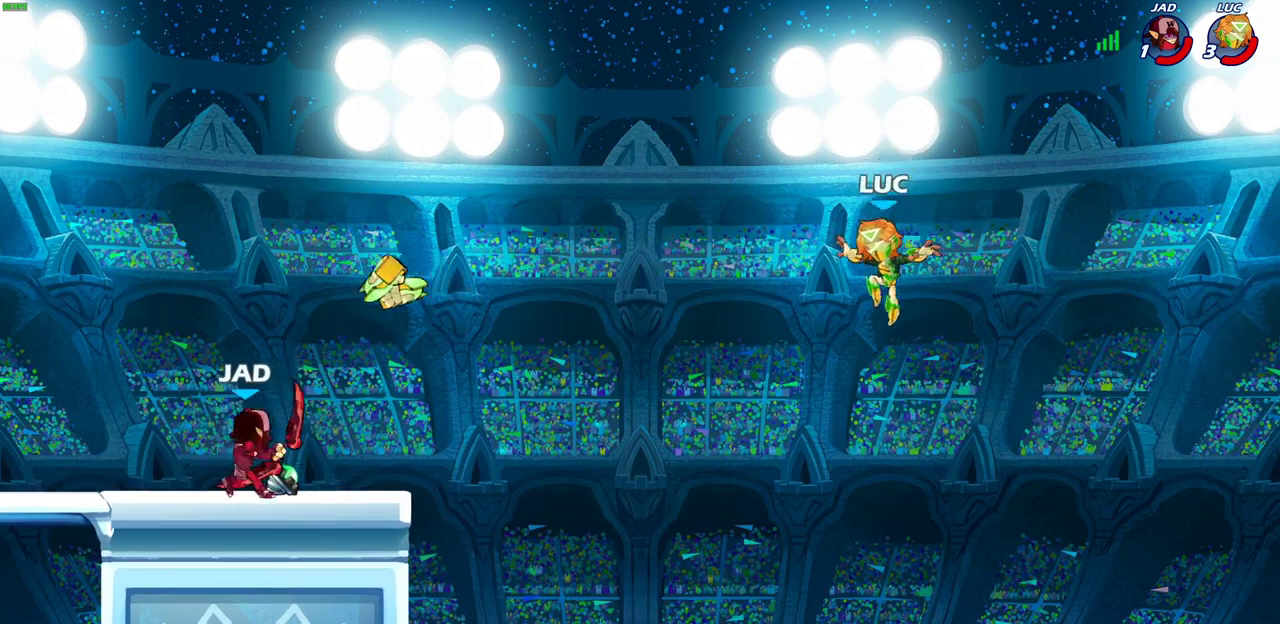
{"dt_ms": 400, "buttons": [], "left_stick": "left", "right_stick": "center", "events": [[150, "left_stick", "left"]]}
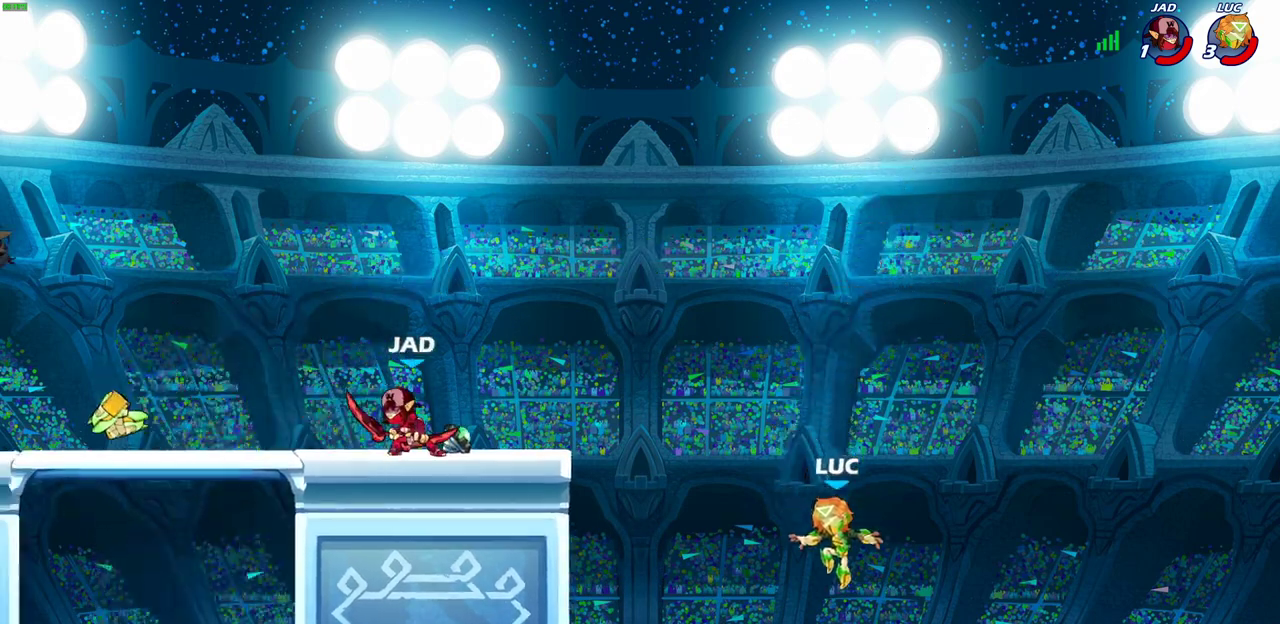
{"dt_ms": 700, "buttons": [], "left_stick": "down-right", "right_stick": "center", "events": [[117, "left_stick", "up-left"], [333, "R2", "down"], [500, "R2", "up"], [617, "left_stick", "down-right"]]}
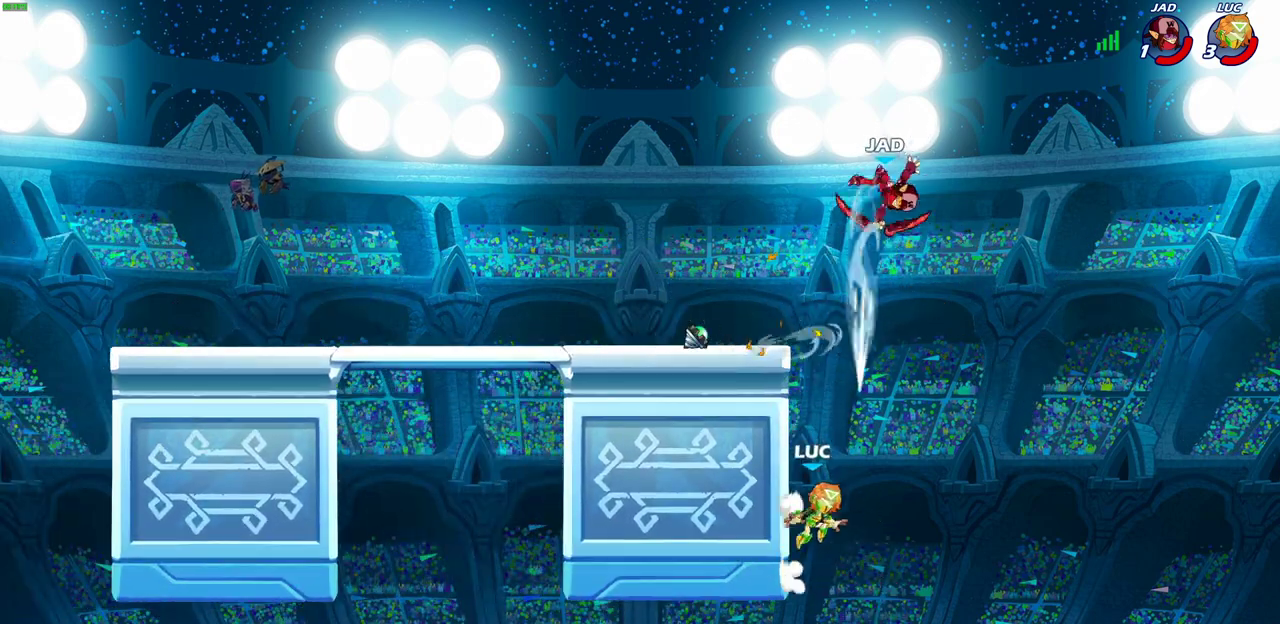
{"dt_ms": 400, "buttons": ["CROSS"], "left_stick": "up-left", "right_stick": "center", "events": [[50, "left_stick", "down-left"], [117, "CROSS", "down"], [167, "CROSS", "up"], [283, "CROSS", "down"], [317, "left_stick", "up-left"]]}
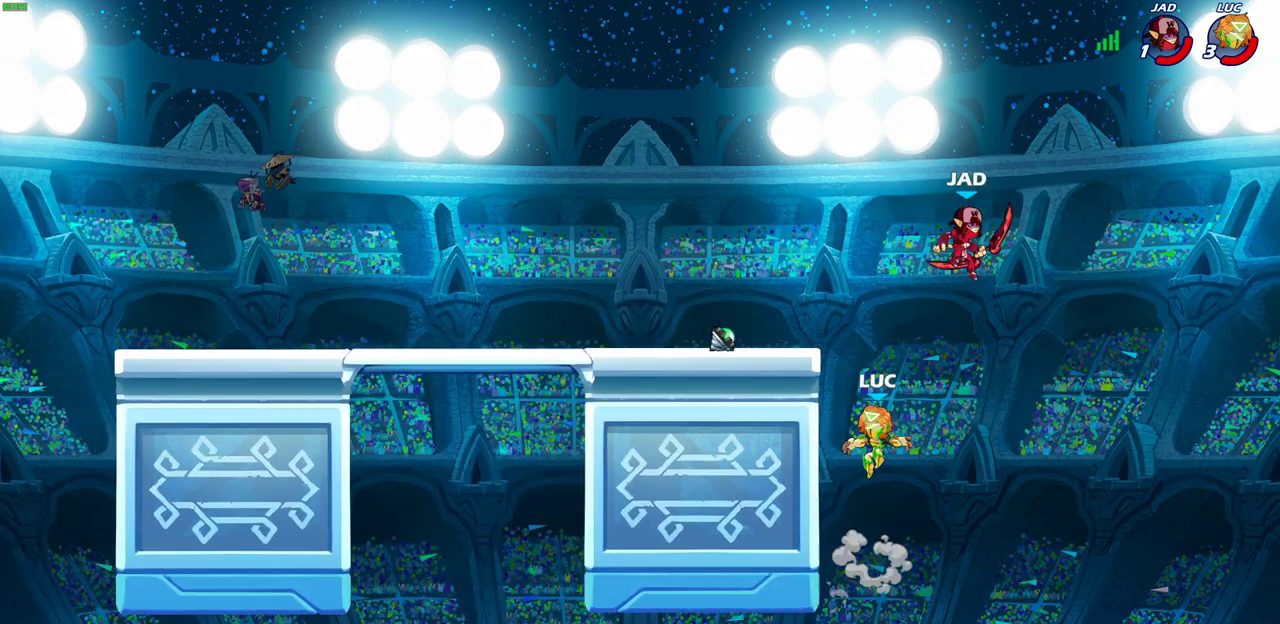
{"dt_ms": 400, "buttons": [], "left_stick": "up-left", "right_stick": "center", "events": [[17, "CROSS", "up"], [50, "CIRCLE", "down"], [133, "CIRCLE", "up"]]}
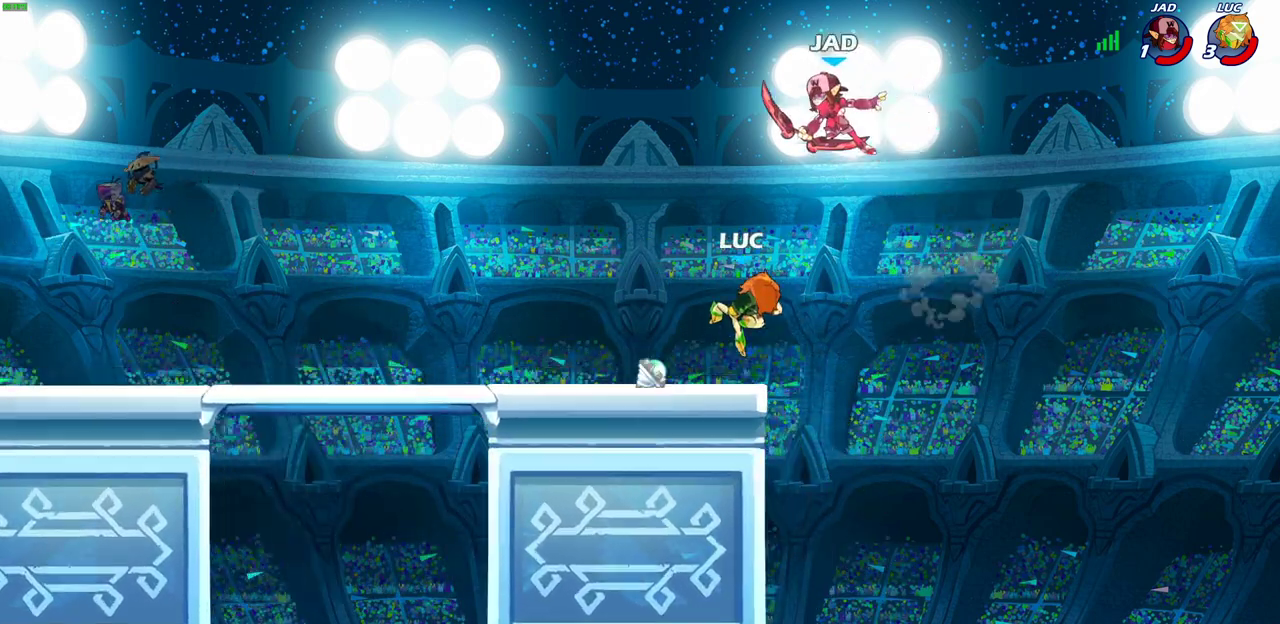
{"dt_ms": 800, "buttons": [], "left_stick": "center", "right_stick": "center", "events": [[267, "left_stick", "left"], [350, "left_stick", "down"], [400, "left_stick", "down-right"], [533, "left_stick", "right"], [583, "left_stick", "center"], [633, "SQUARE", "down"], [717, "SQUARE", "up"]]}
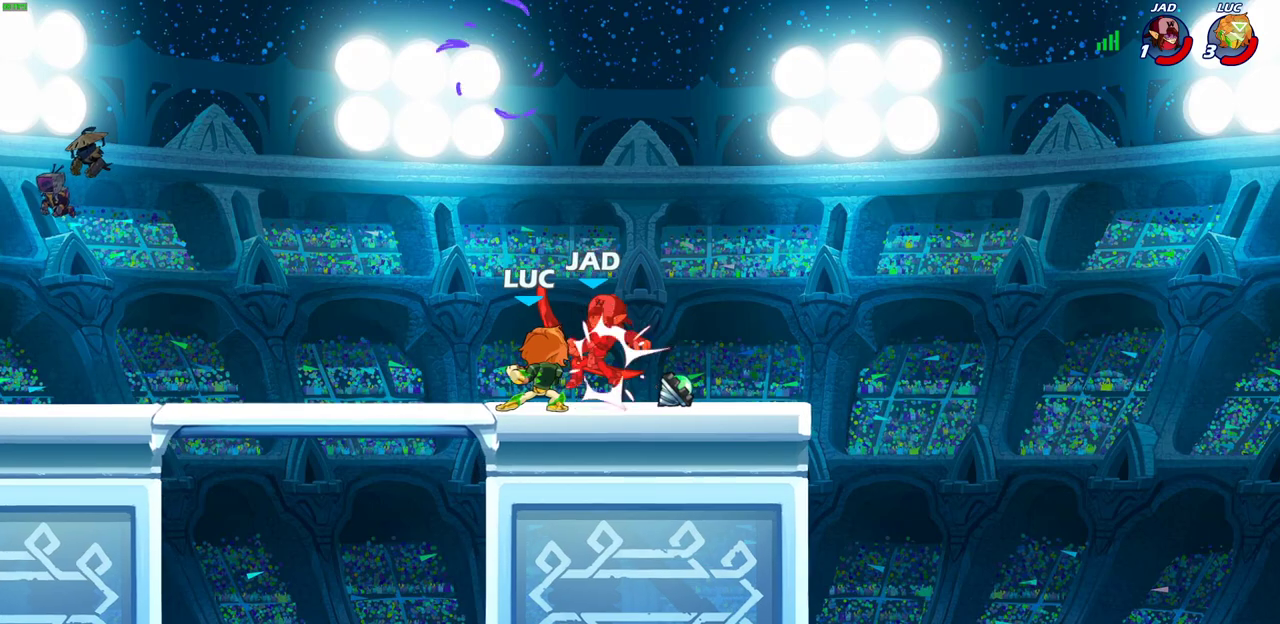
{"dt_ms": 300, "buttons": [], "left_stick": "center", "right_stick": "center", "events": [[17, "SQUARE", "down"], [83, "SQUARE", "up"], [183, "SQUARE", "down"], [283, "SQUARE", "up"]]}
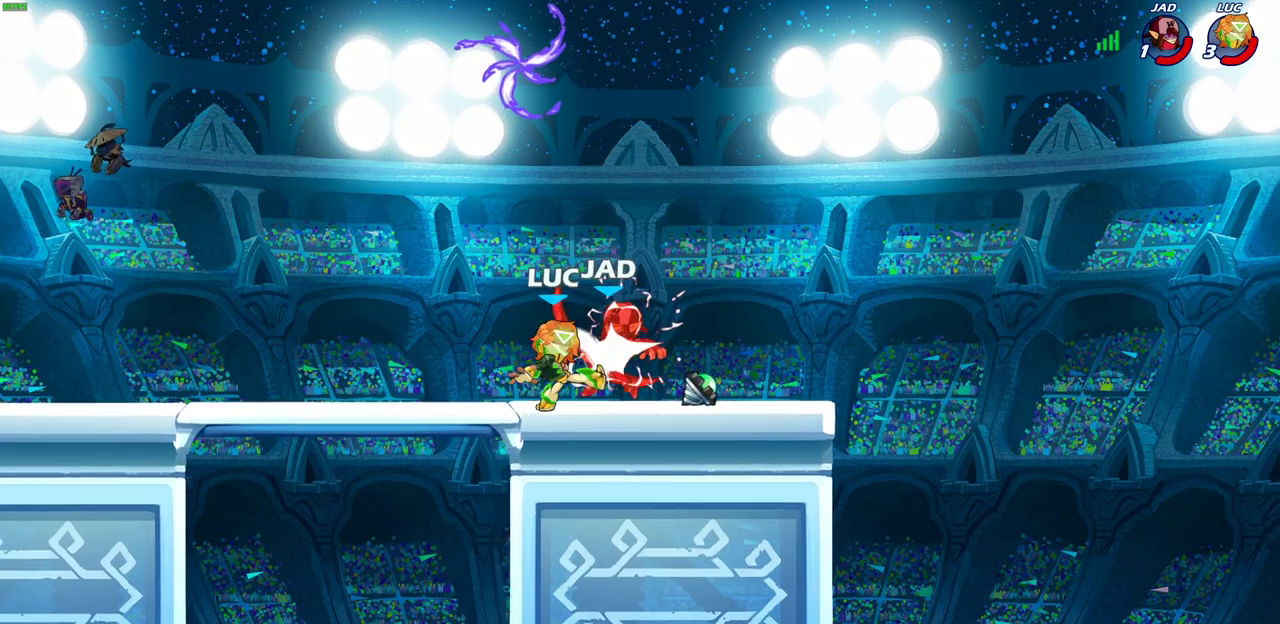
{"dt_ms": 400, "buttons": [], "left_stick": "right", "right_stick": "center", "events": [[33, "SQUARE", "down"], [150, "SQUARE", "up"], [383, "left_stick", "right"]]}
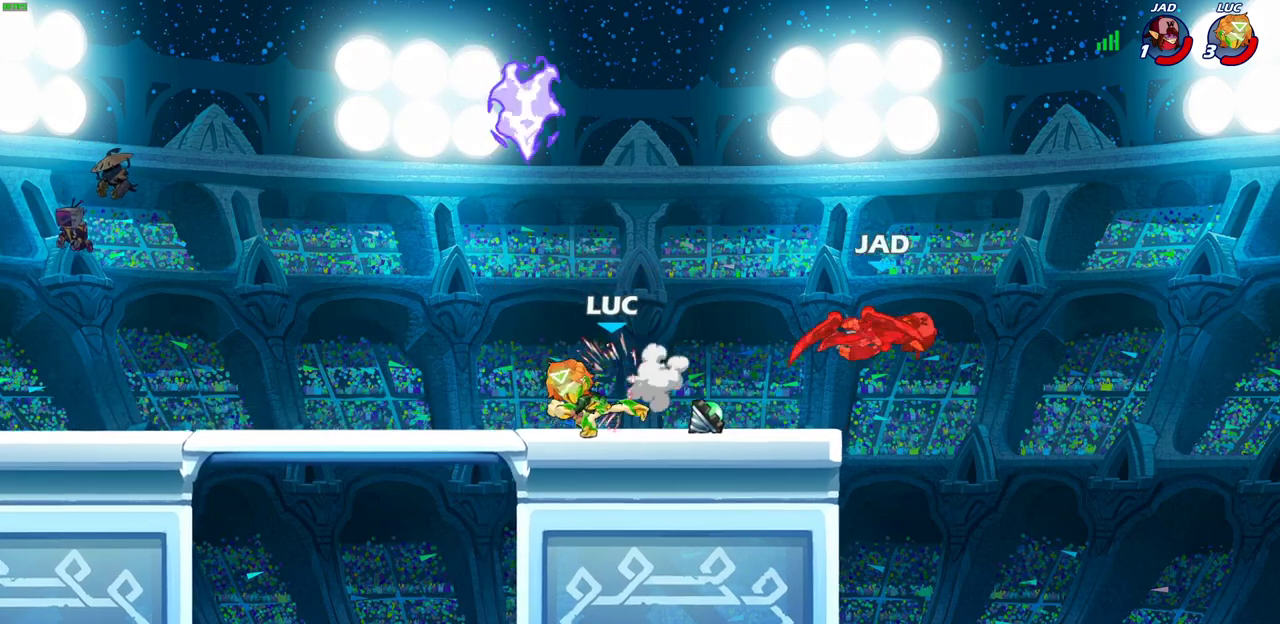
{"dt_ms": 700, "buttons": ["CROSS"], "left_stick": "up-left", "right_stick": "center", "events": [[417, "CROSS", "down"], [450, "left_stick", "up-left"], [533, "CROSS", "up"], [617, "CROSS", "down"]]}
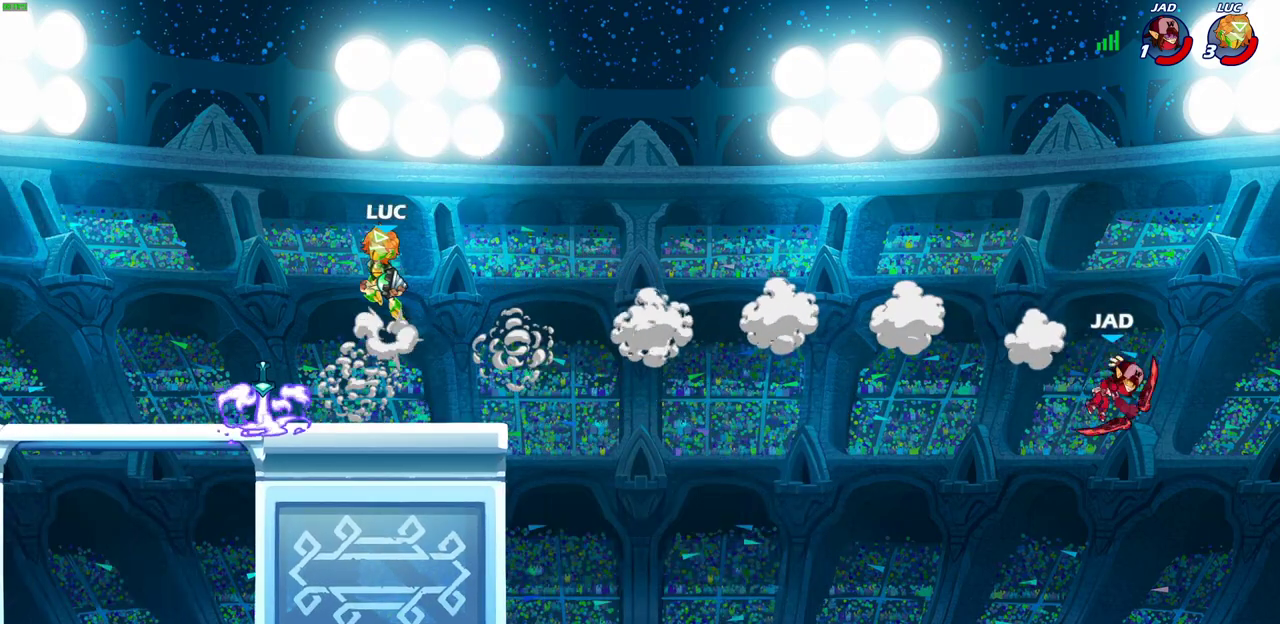
{"dt_ms": 400, "buttons": [], "left_stick": "center", "right_stick": "center", "events": [[33, "CROSS", "up"], [83, "left_stick", "right"], [100, "CIRCLE", "down"], [200, "CIRCLE", "up"], [233, "left_stick", "center"]]}
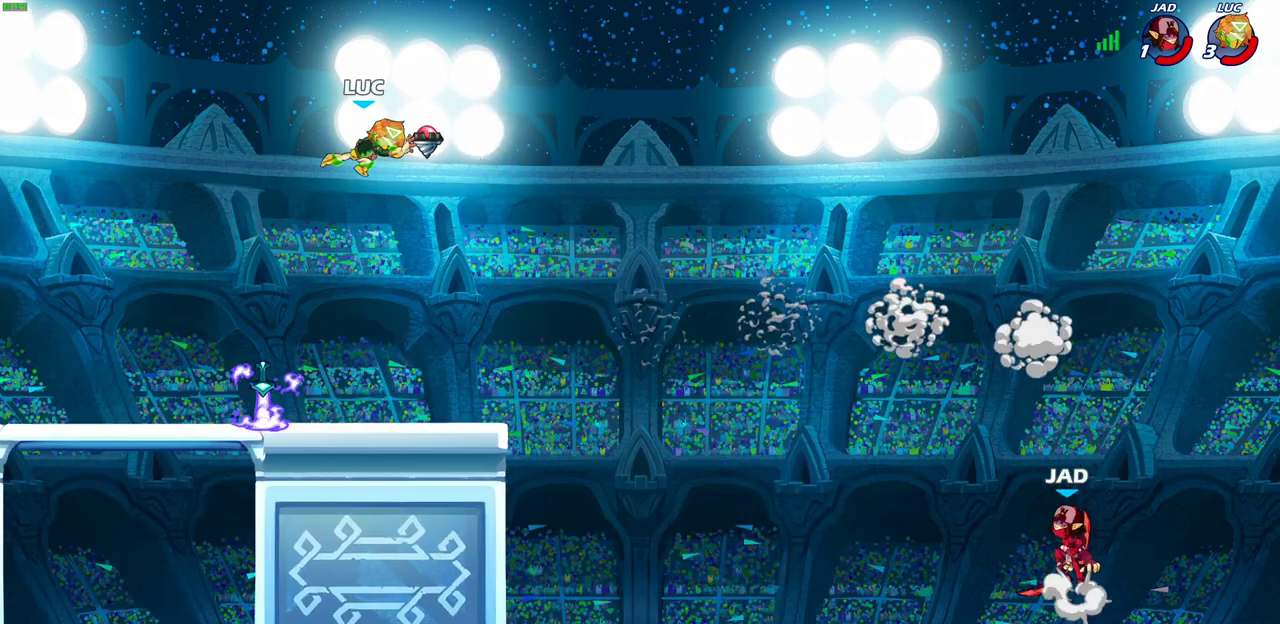
{"dt_ms": 500, "buttons": [], "left_stick": "down-right", "right_stick": "center", "events": [[200, "left_stick", "down-left"], [467, "left_stick", "down-right"]]}
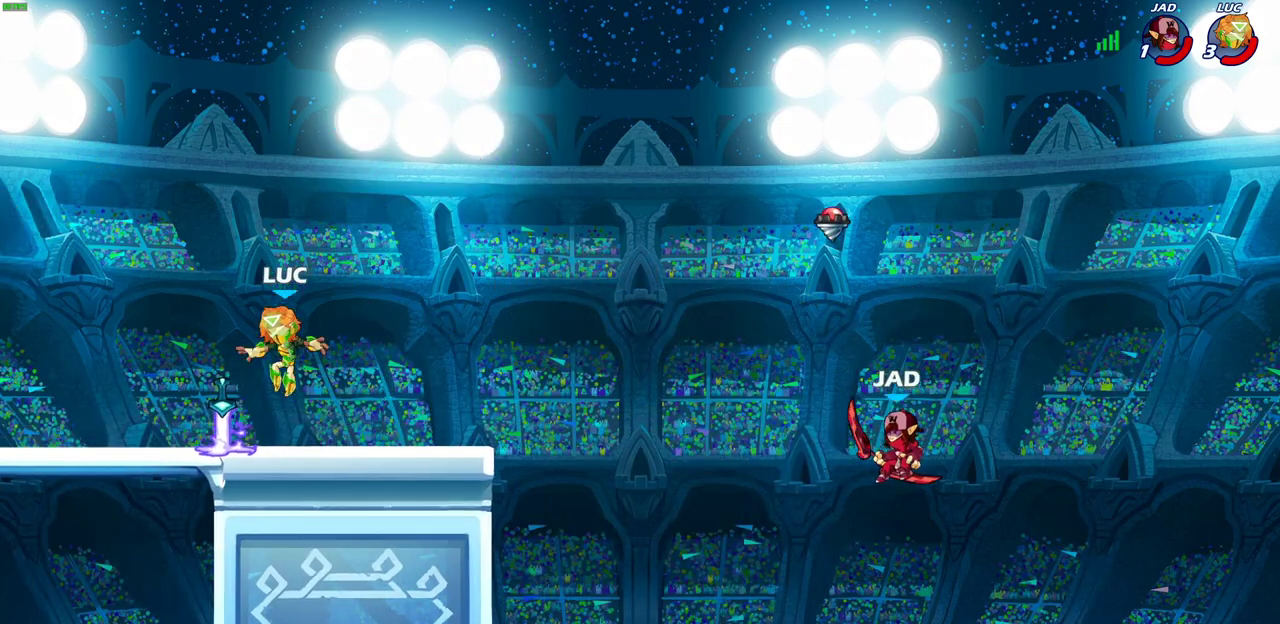
{"dt_ms": 300, "buttons": ["R2"], "left_stick": "right", "right_stick": "center", "events": [[17, "left_stick", "right"], [300, "R2", "down"]]}
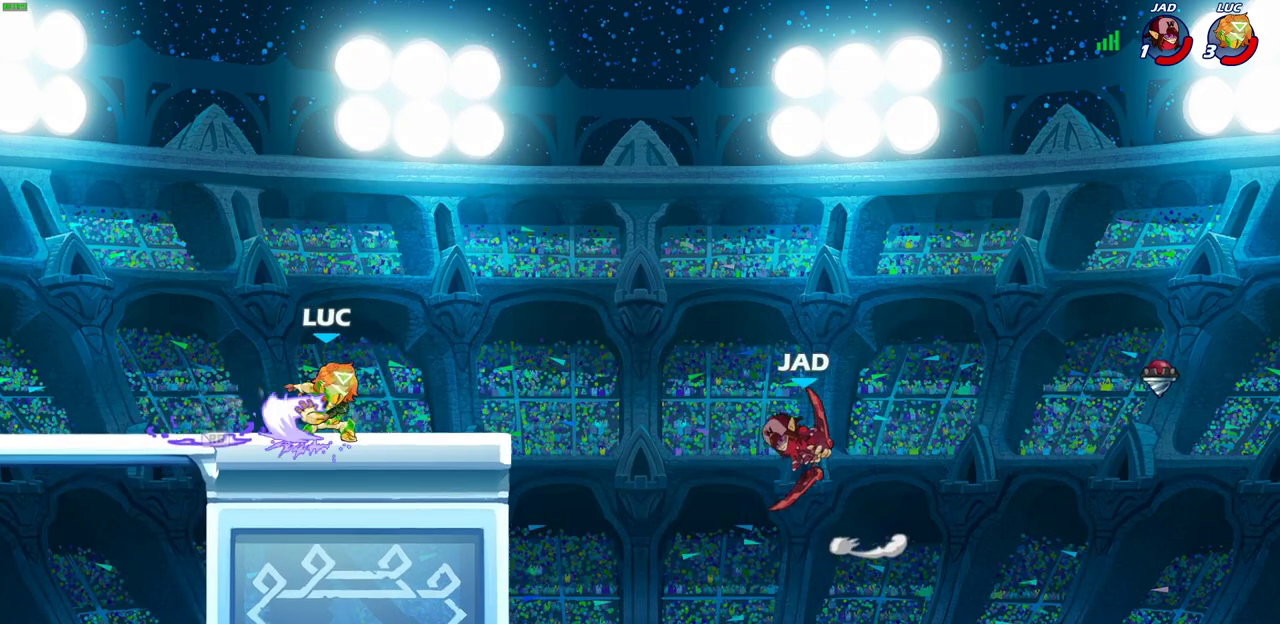
{"dt_ms": 700, "buttons": [], "left_stick": "center", "right_stick": "center", "events": [[50, "left_stick", "down-right"], [67, "CIRCLE", "down"], [100, "left_stick", "down"], [150, "R2", "up"], [167, "CIRCLE", "up"], [217, "left_stick", "center"]]}
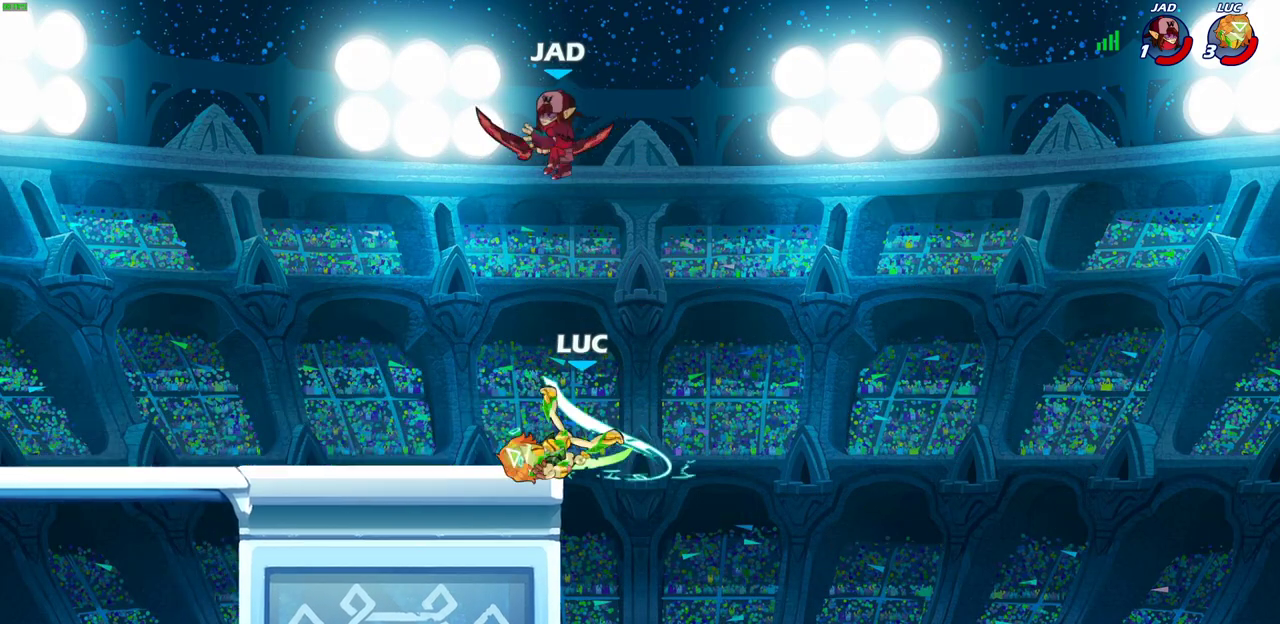
{"dt_ms": 600, "buttons": [], "left_stick": "up-left", "right_stick": "center", "events": [[250, "left_stick", "right"], [433, "CROSS", "down"], [467, "left_stick", "up-left"], [567, "CROSS", "up"]]}
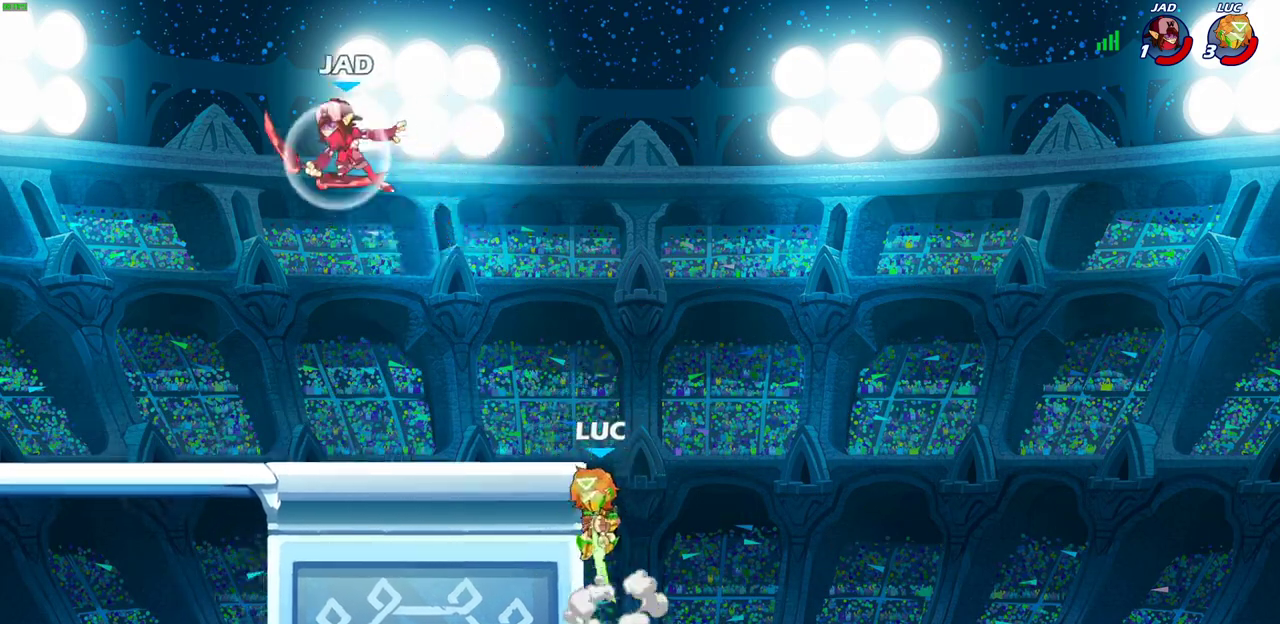
{"dt_ms": 400, "buttons": [], "left_stick": "left", "right_stick": "center", "events": [[33, "left_stick", "left"]]}
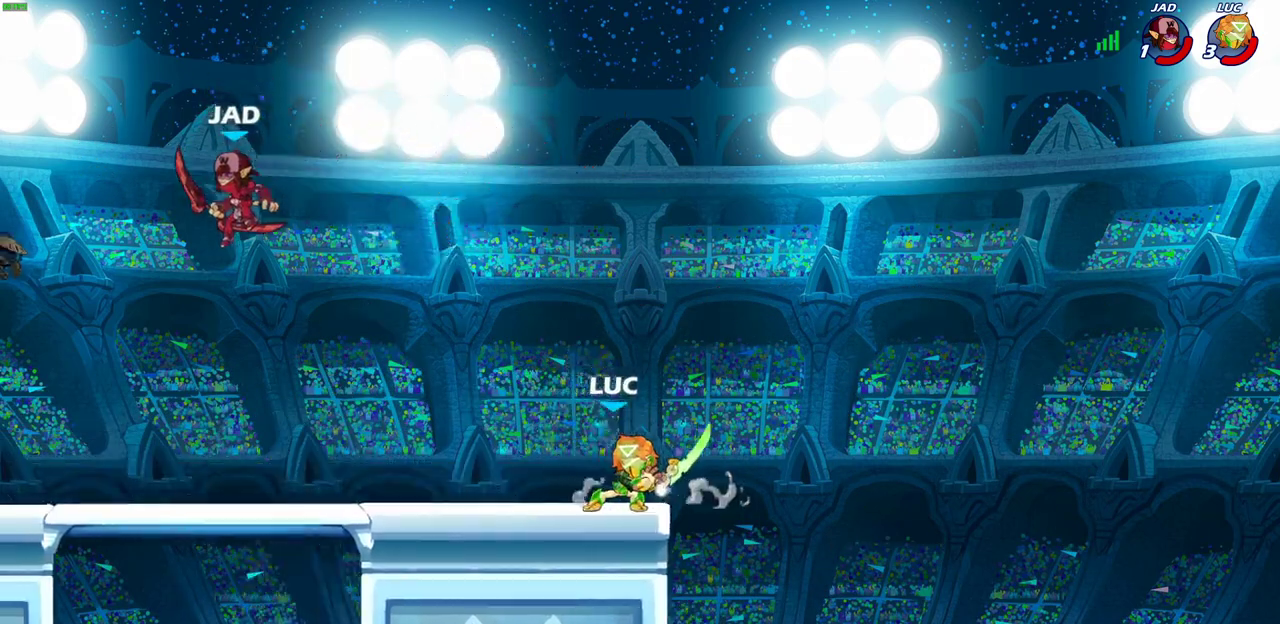
{"dt_ms": 300, "buttons": [], "left_stick": "left", "right_stick": "center", "events": [[33, "left_stick", "center"], [217, "left_stick", "left"]]}
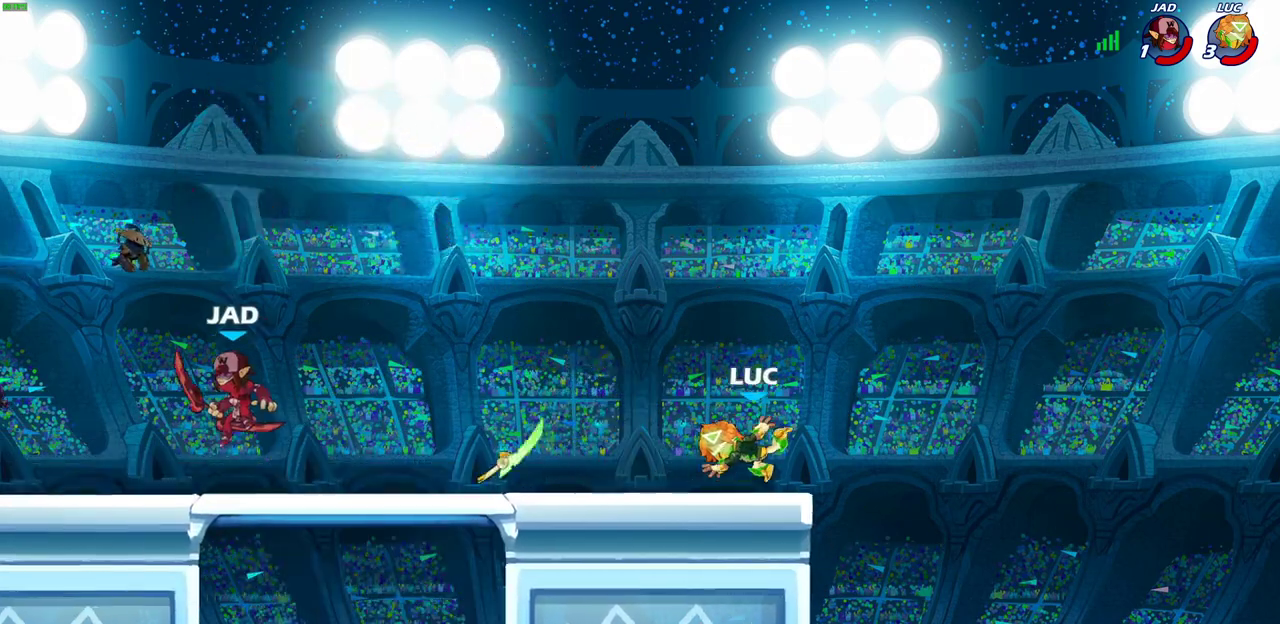
{"dt_ms": 800, "buttons": [], "left_stick": "right", "right_stick": "center", "events": [[33, "R2", "down"], [217, "R2", "up"], [483, "left_stick", "right"]]}
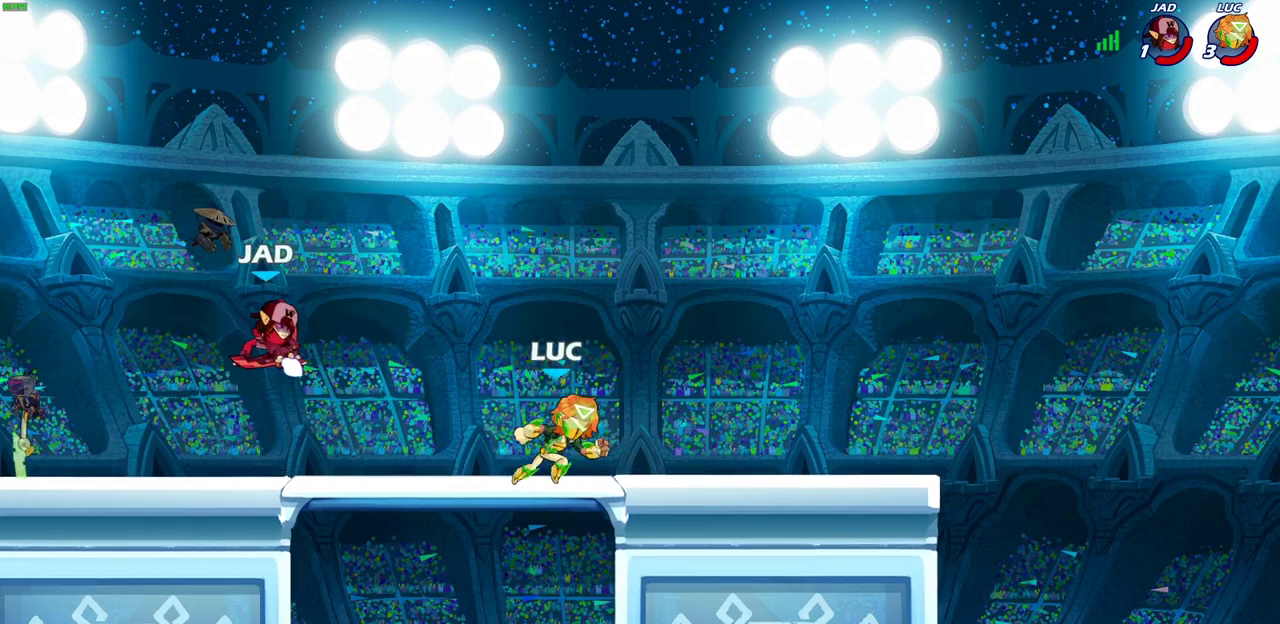
{"dt_ms": 400, "buttons": ["SQUARE"], "left_stick": "down-left", "right_stick": "center", "events": [[50, "left_stick", "up-left"], [150, "left_stick", "left"], [250, "R2", "down"], [250, "left_stick", "down-left"], [333, "SQUARE", "down"], [367, "R2", "up"]]}
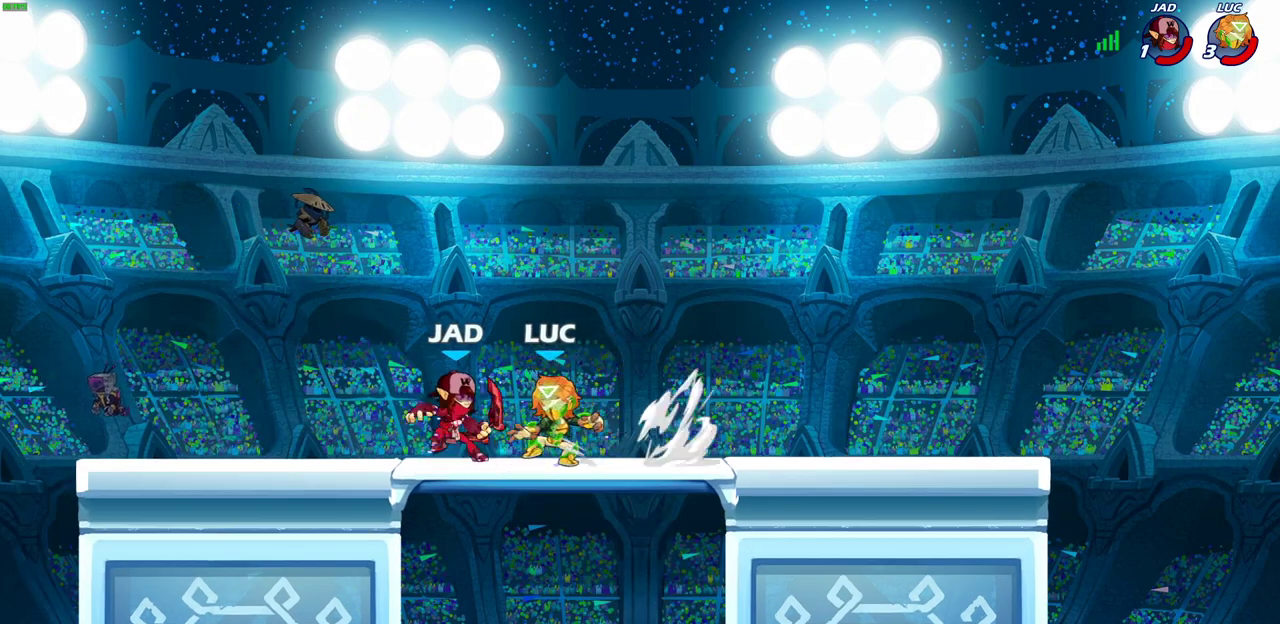
{"dt_ms": 300, "buttons": [], "left_stick": "center", "right_stick": "center", "events": [[17, "SQUARE", "up"], [50, "left_stick", "center"], [150, "CROSS", "down"], [217, "left_stick", "up-left"], [250, "CROSS", "up"], [300, "left_stick", "center"]]}